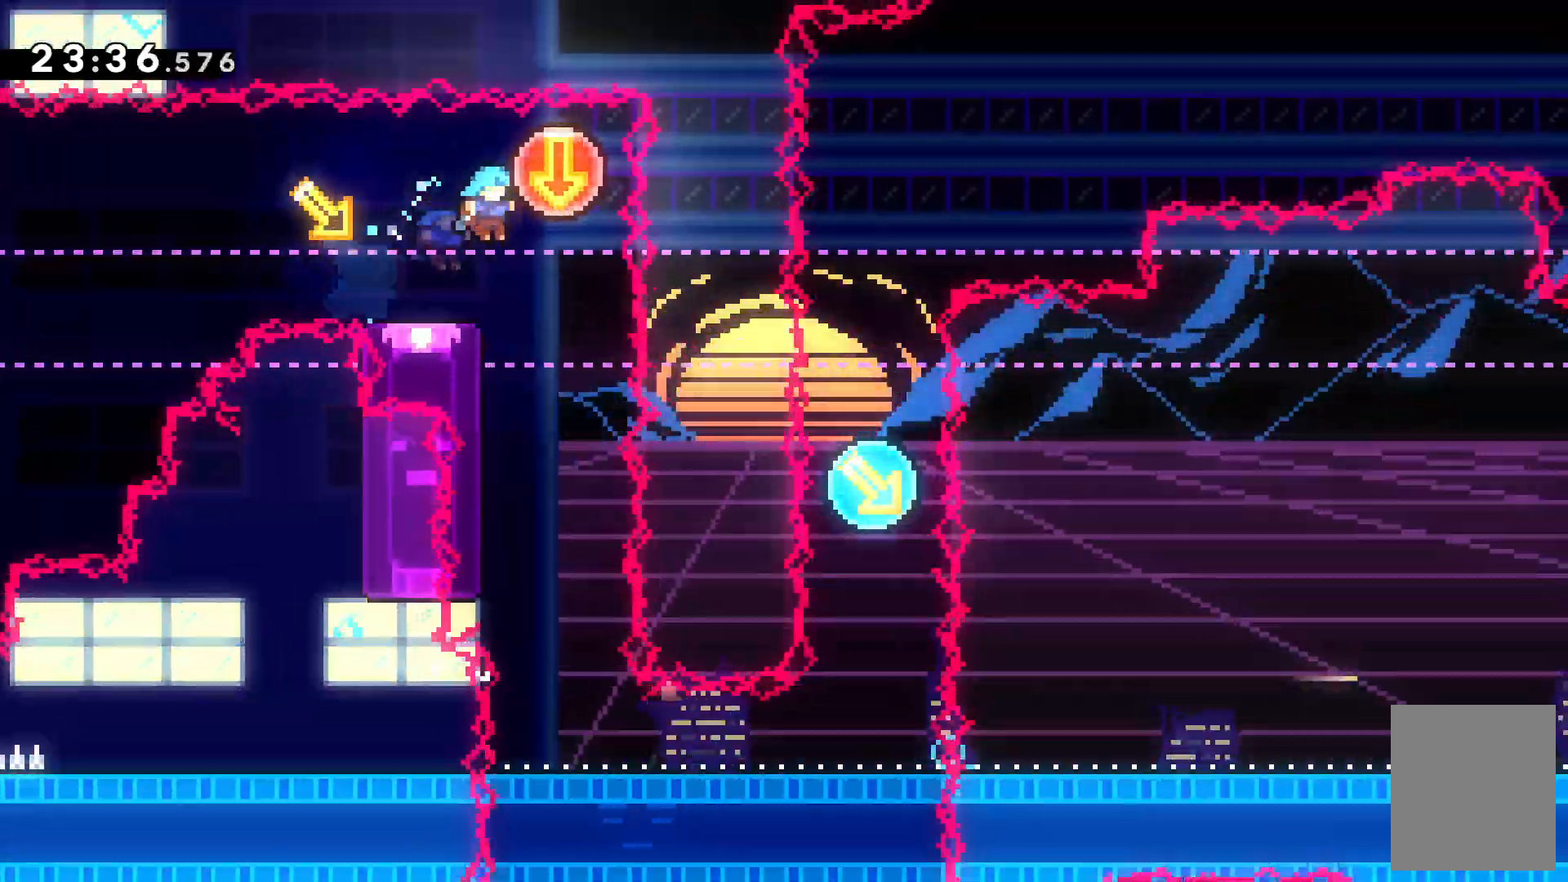
Gameplay with keyboard; each line is a JSON object with the keys held at the frame after it. "events" lists presses ("down") and releases ("up") of "c", "down", "escape", "left", "right", "tilde", "up", "x" and "z" between this image and that frame as [ms after this image, input, new state], when the widget could be followed in between. No other keys are recorded. Mouse input is not recorded.
{"keys": ["down"], "events": [[200, "right", "up"]]}
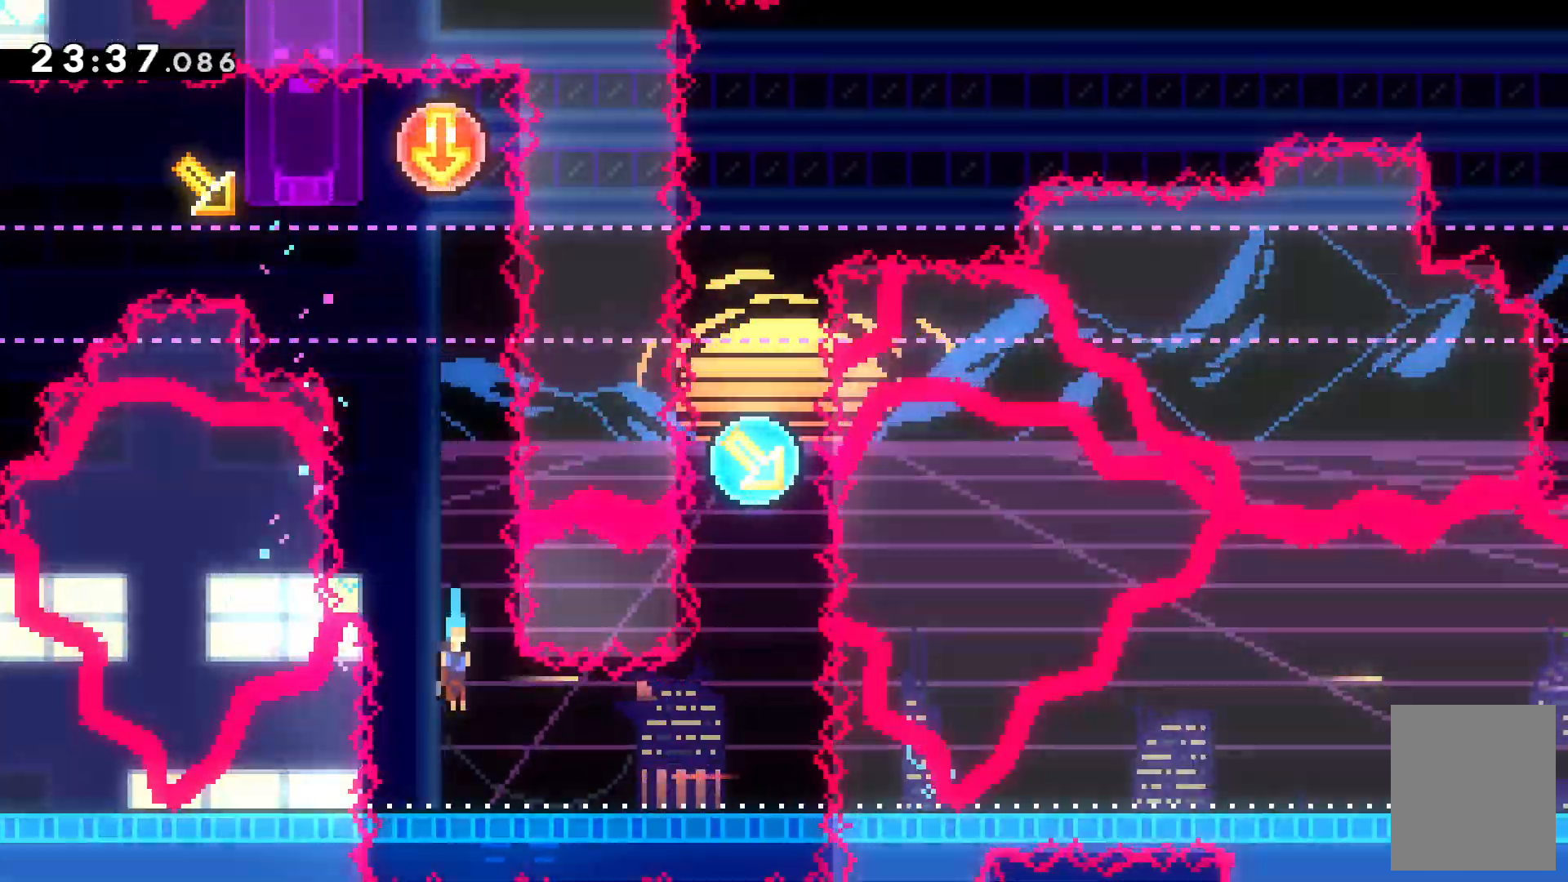
{"keys": ["down", "right"], "events": [[100, "right", "down"]]}
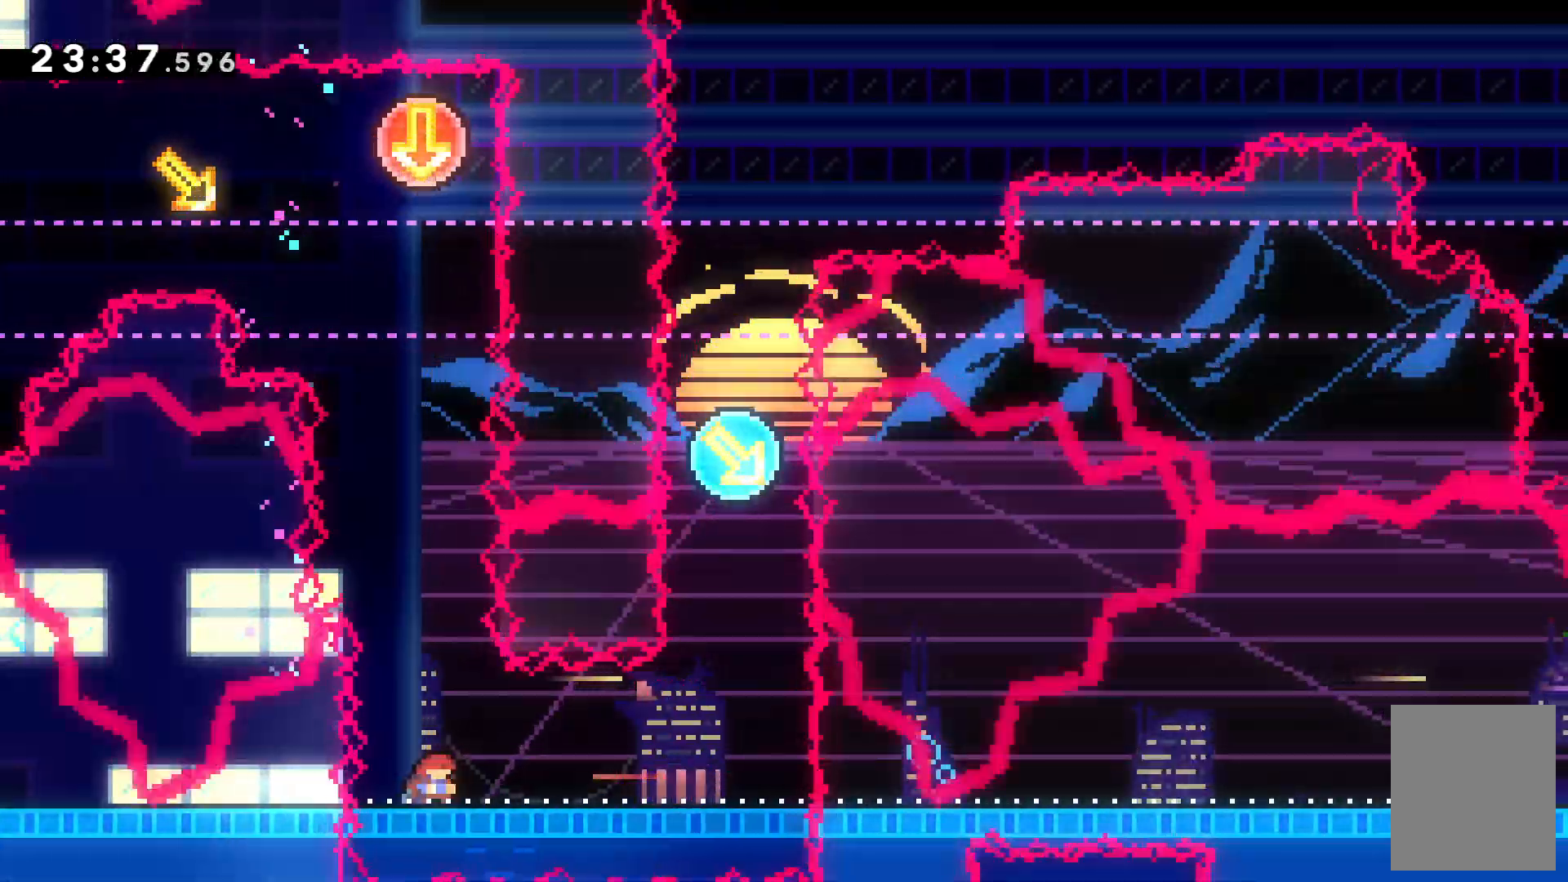
{"keys": ["down", "right"], "events": []}
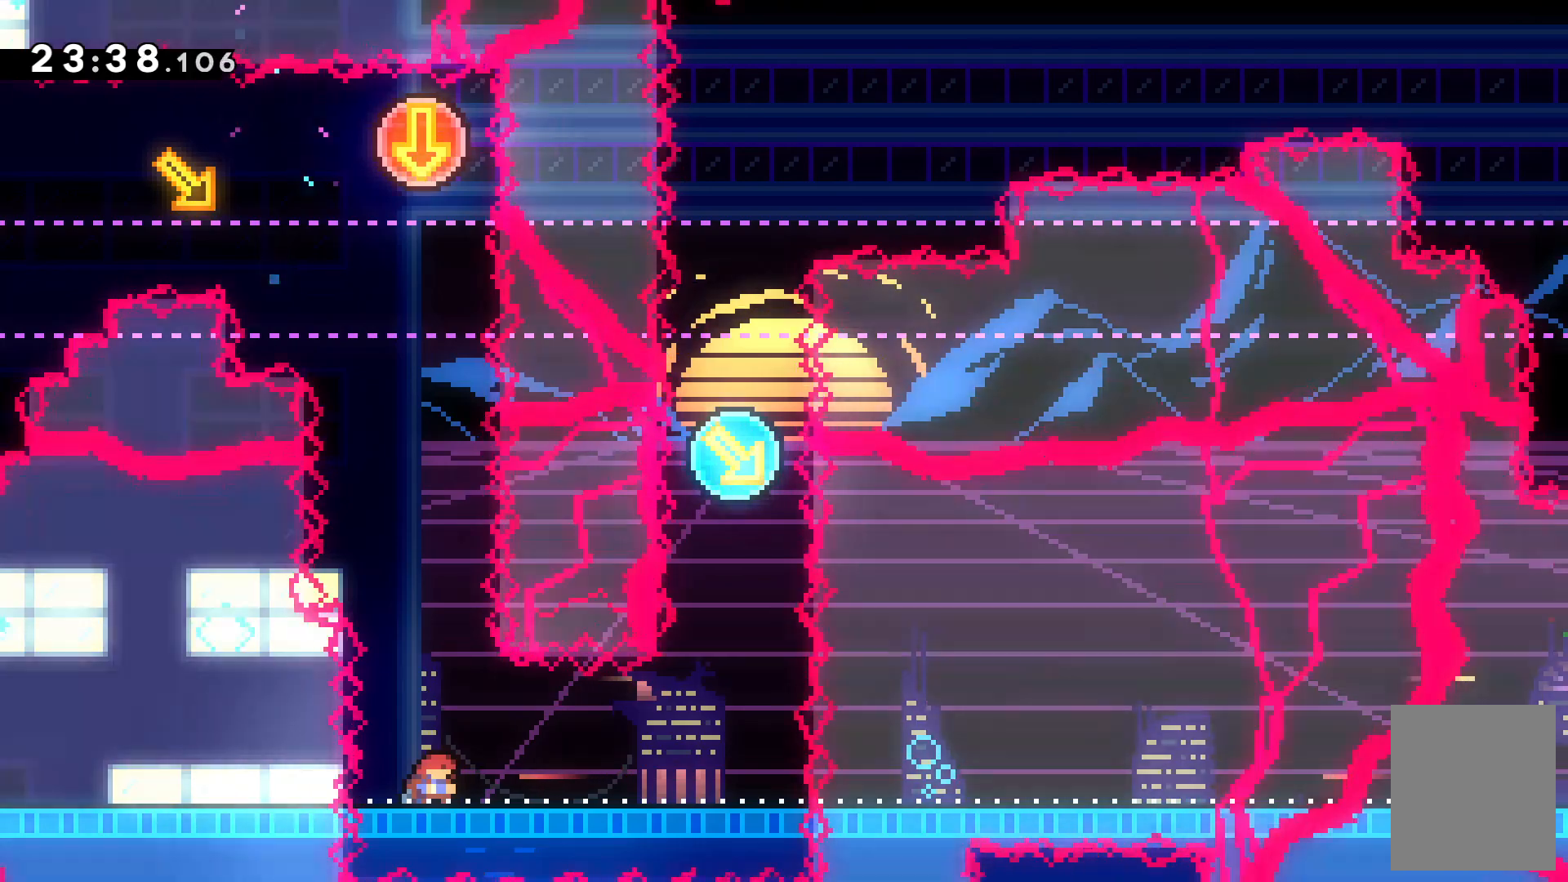
{"keys": ["down", "right"], "events": []}
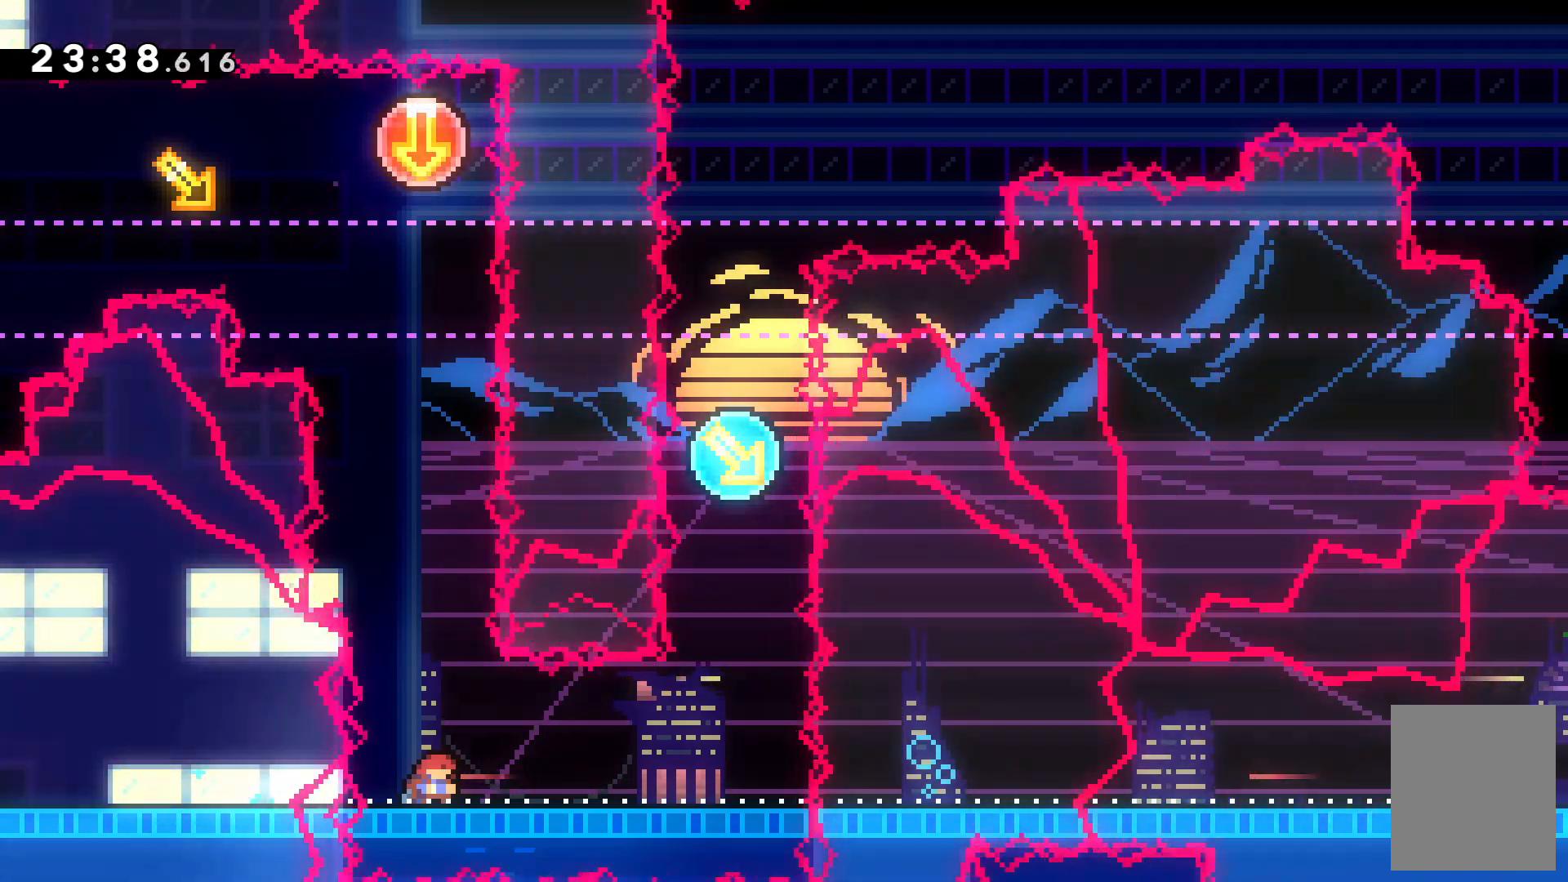
{"keys": ["down", "right"], "events": [[67, "x", "down"], [234, "x", "up"]]}